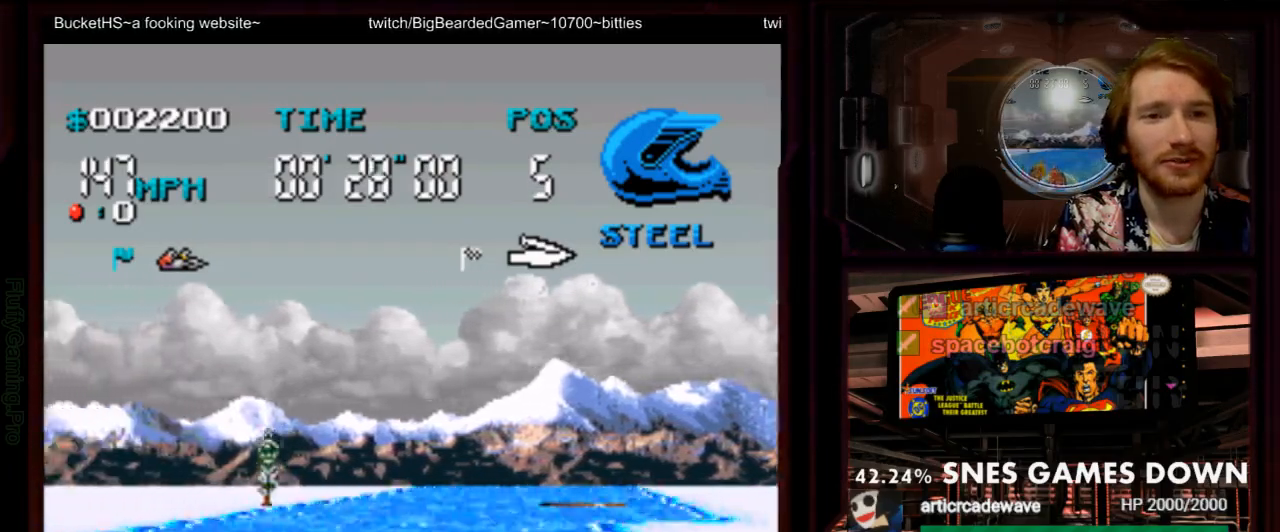
Gameplay with a controller (Nintendo layout); each line is a JSON object with the inputs held at the frame after it (dt_ms = milliseconds from this image to that frame). "events" lists button and stick changes between this image and that frame as [ms after this image, input, new state], when the widget could be followed in between. Not read: L3 R3 SELECT START.
{"dt_ms": 500, "buttons": ["DPAD_RIGHT"], "events": [[83, "DPAD_RIGHT", "down"], [200, "A", "up"]]}
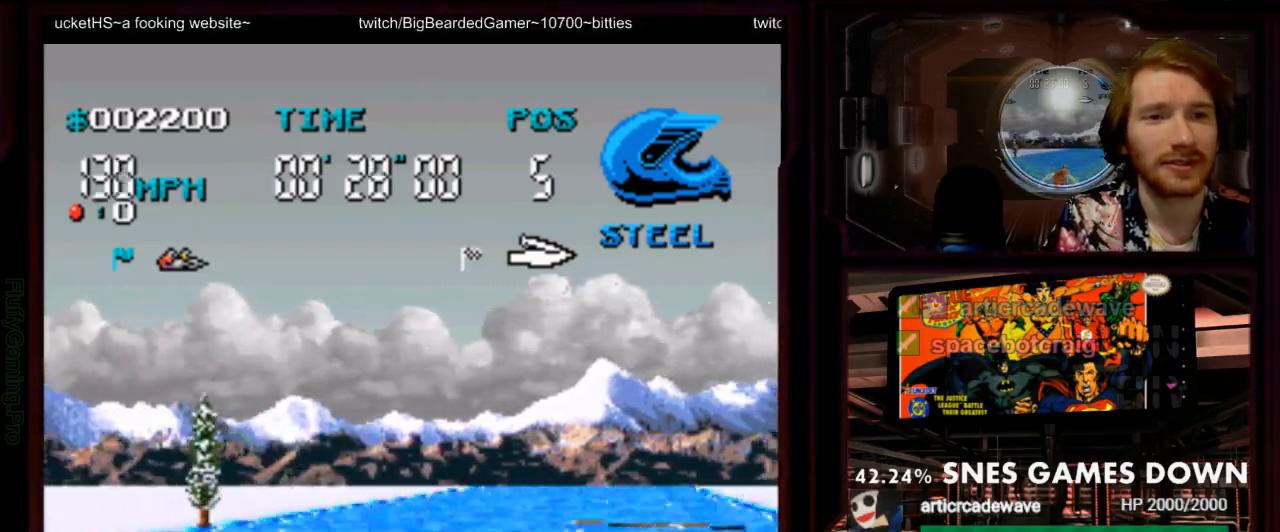
{"dt_ms": 500, "buttons": [], "events": [[367, "DPAD_RIGHT", "up"]]}
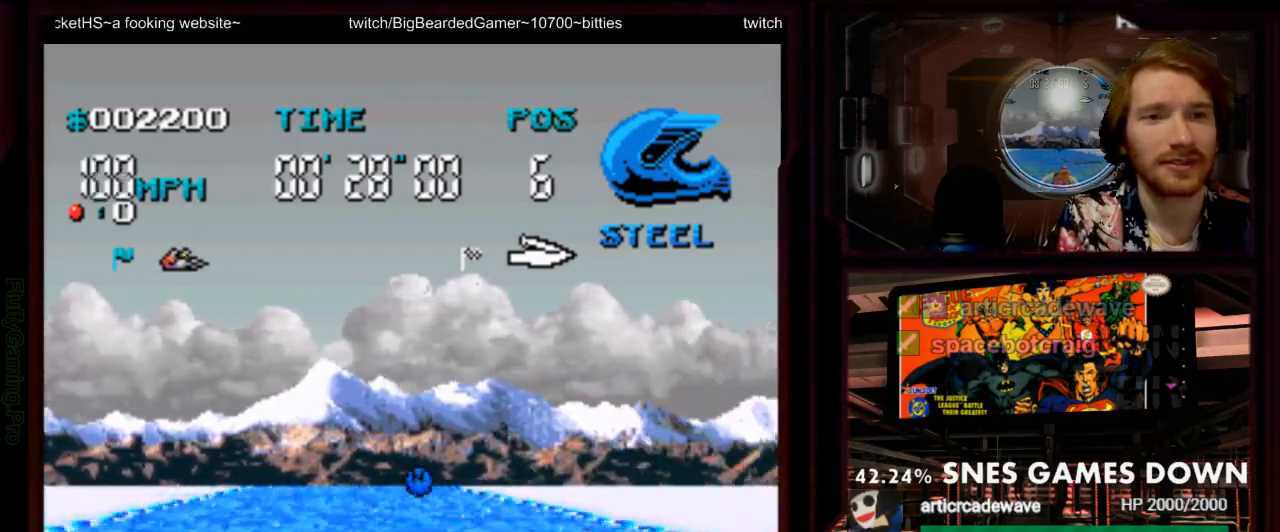
{"dt_ms": 500, "buttons": ["A"], "events": [[33, "DPAD_LEFT", "down"], [133, "A", "down"], [350, "DPAD_LEFT", "up"]]}
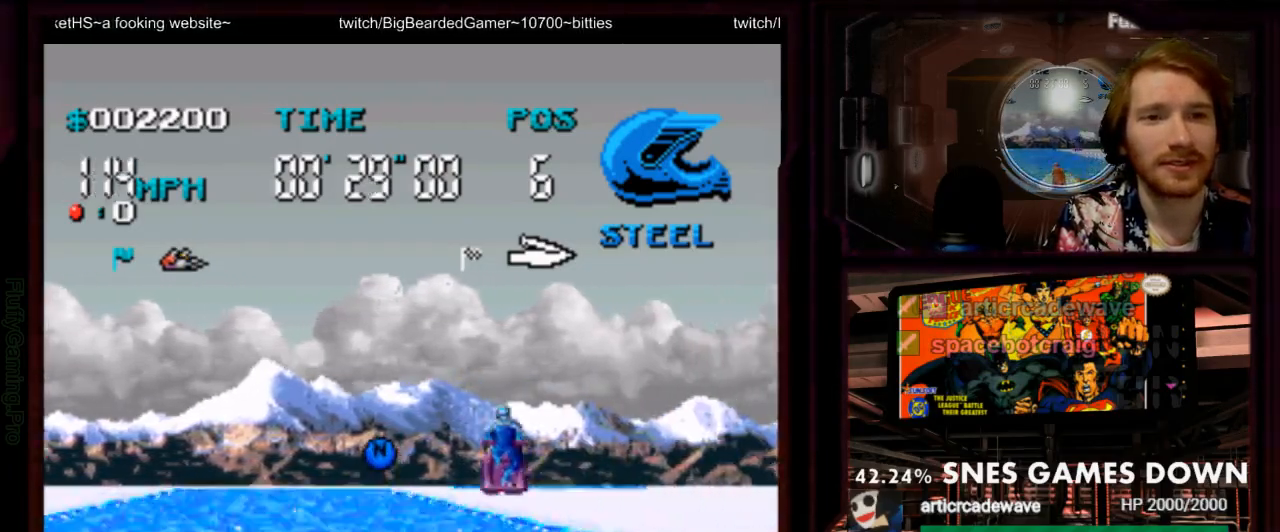
{"dt_ms": 1000, "buttons": ["DPAD_LEFT"]}
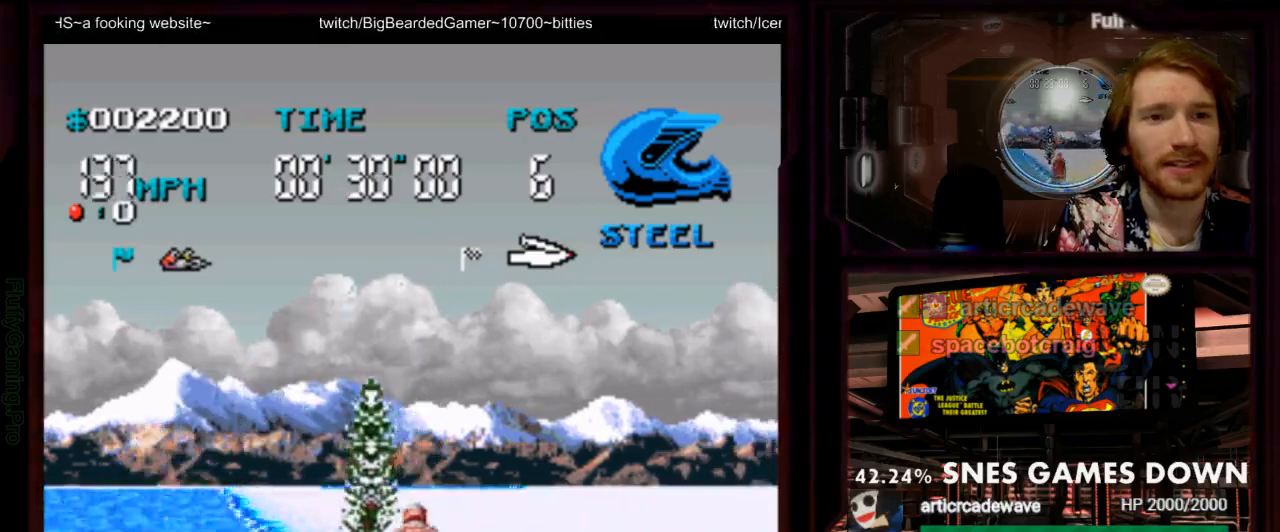
{"dt_ms": 500, "buttons": ["A", "DPAD_LEFT"]}
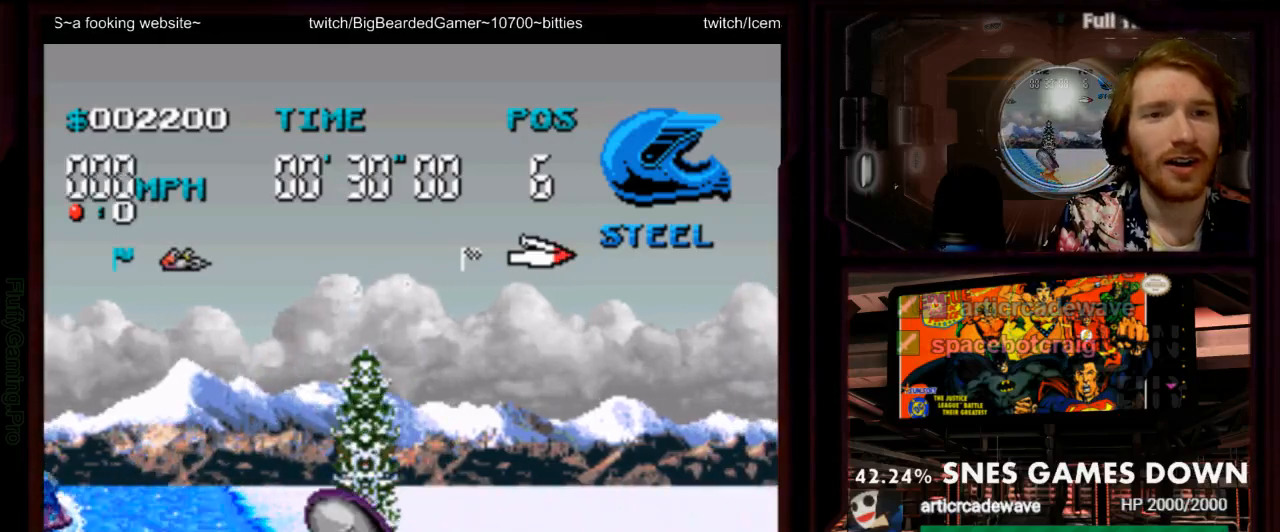
{"dt_ms": 1000, "buttons": ["A", "DPAD_LEFT"]}
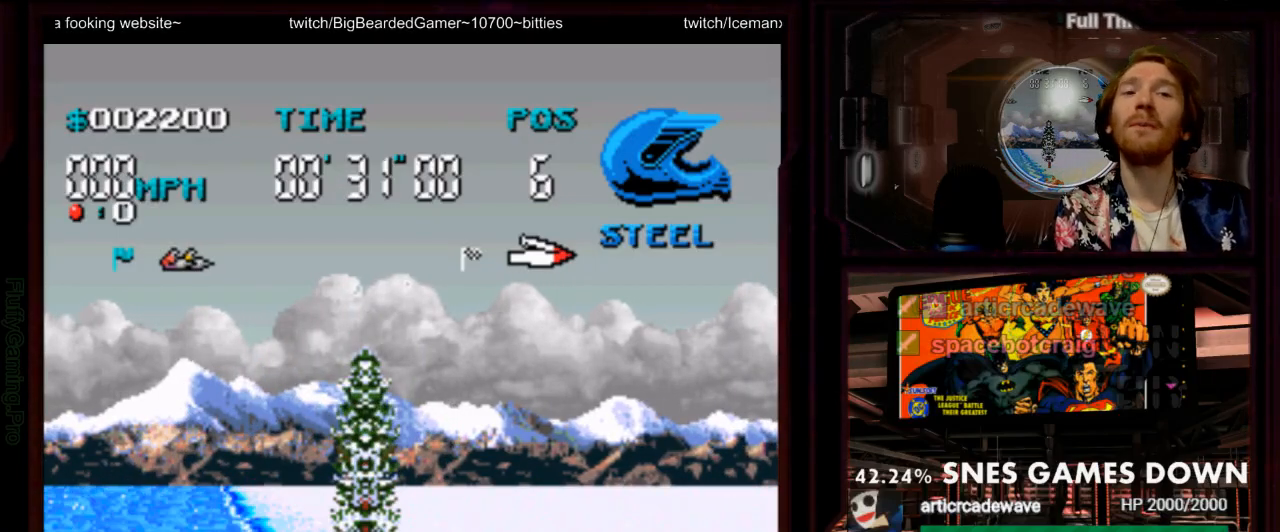
{"dt_ms": 500, "buttons": ["A", "DPAD_LEFT"], "events": []}
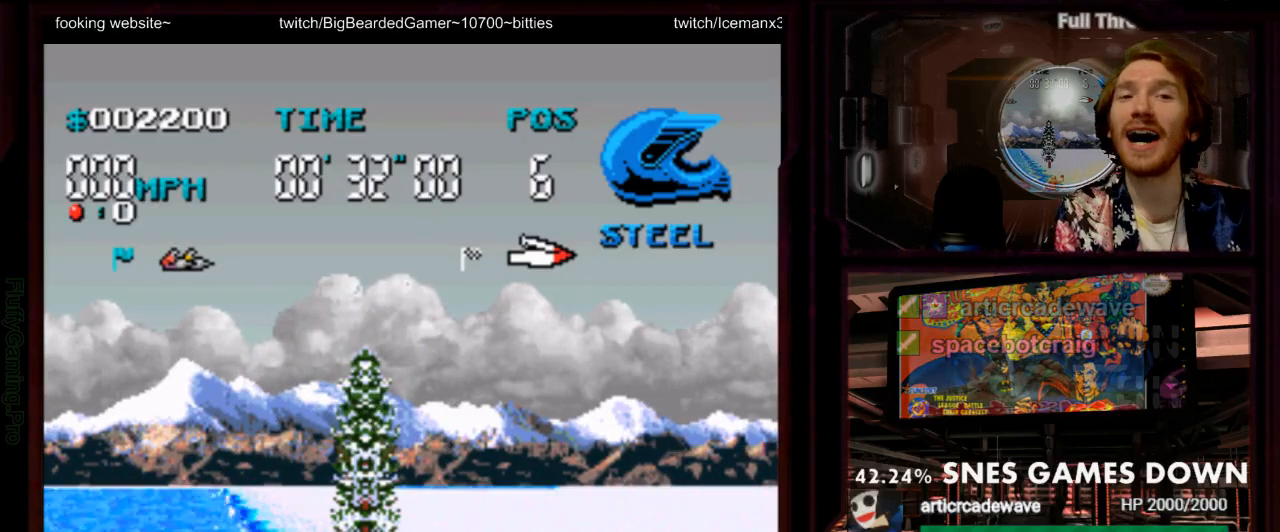
{"dt_ms": 500, "buttons": ["A", "DPAD_LEFT"], "events": []}
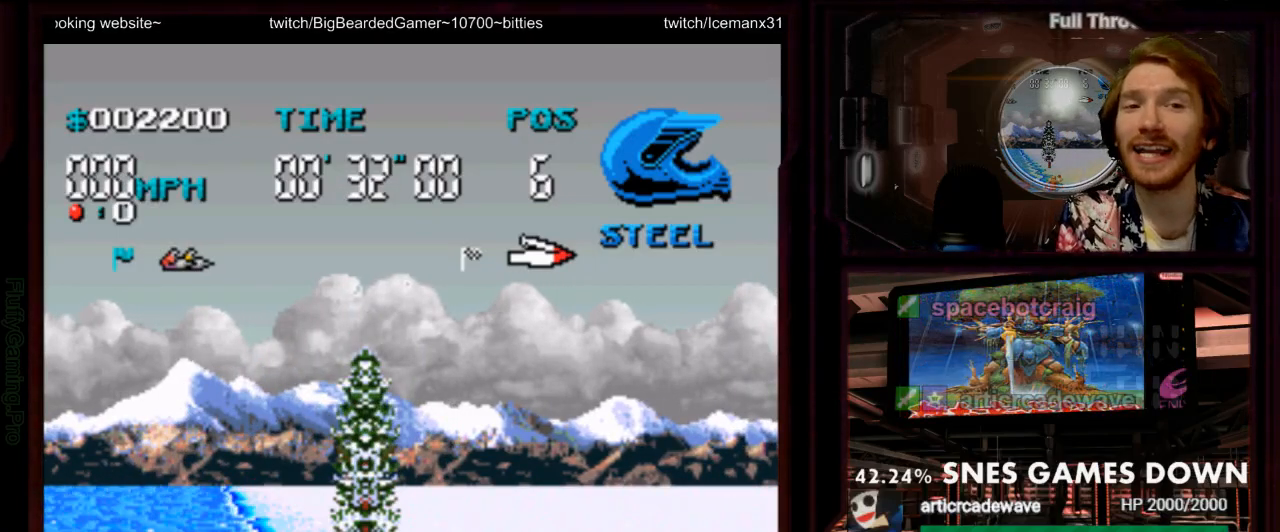
{"dt_ms": 500, "buttons": ["A", "DPAD_LEFT"], "events": []}
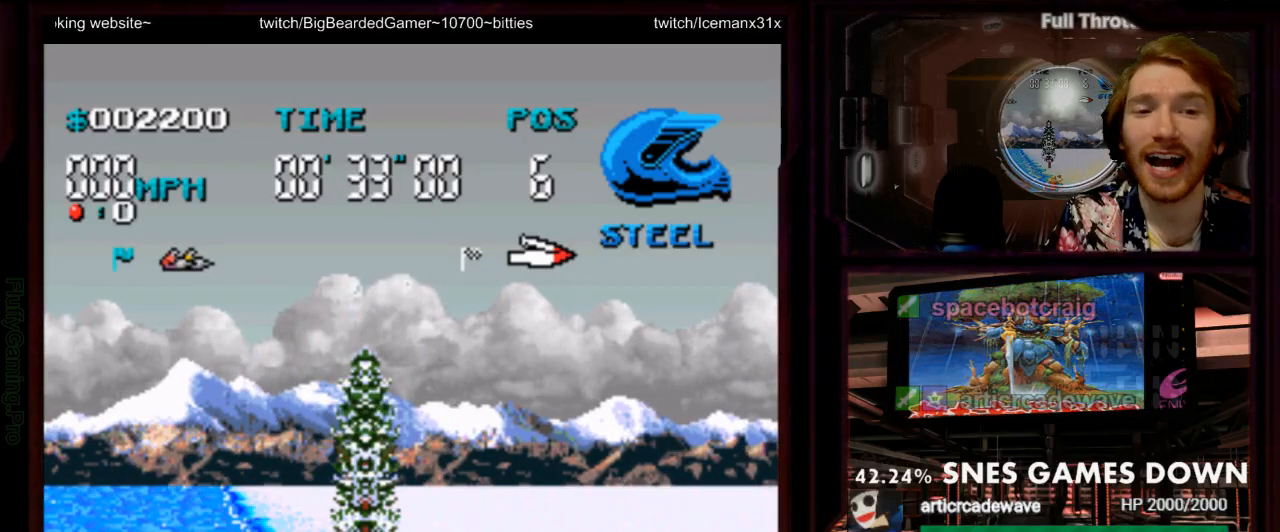
{"dt_ms": 500, "buttons": ["A", "DPAD_LEFT"]}